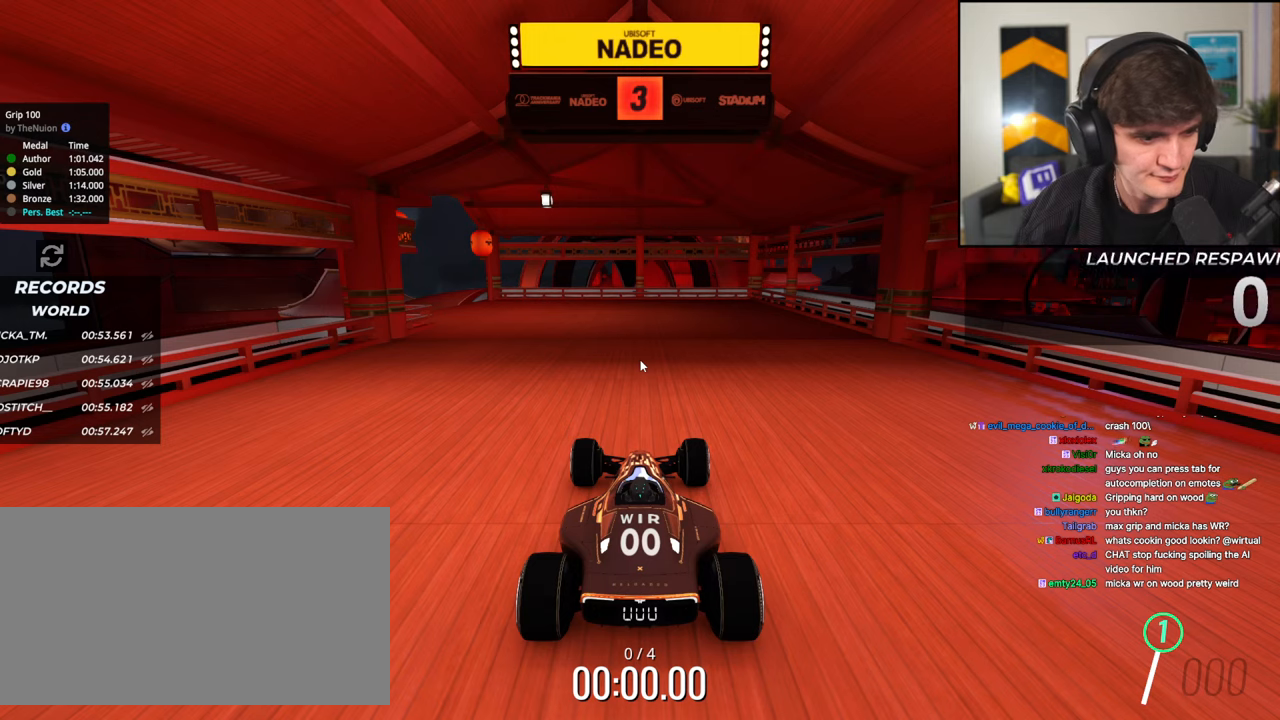
Gameplay with keyboard; each line is a JSON object with the keys held at the frame after it. "events" lists presses ("down") and releases ("up") of "brake", "down", "left", "right" and "up" between this image and that frame as [ms after this image, input, new state], when the widget could be followed in between. No other keys are recorded. Mouse input is not recorded. Key names are as the overlay labels them; some are game actions (e.g. jump) rather than physical keys.
{"keys": ["up"], "events": [[33, "up", "down"]]}
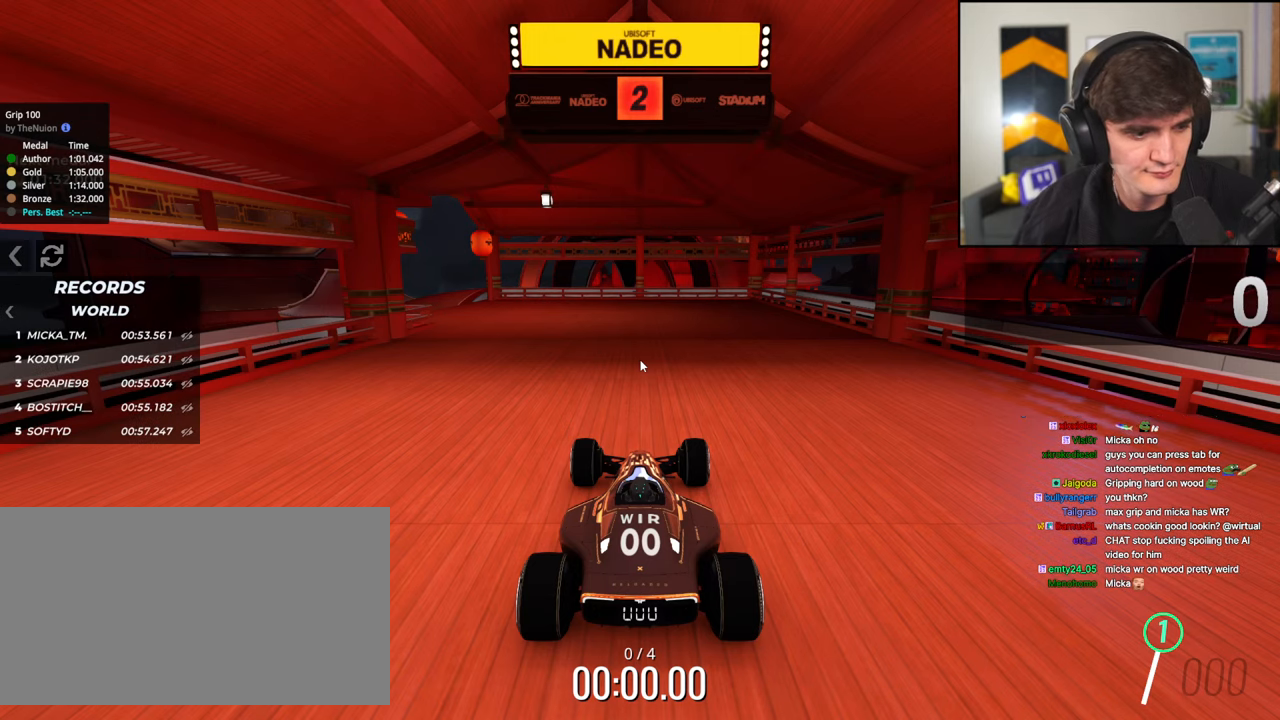
{"keys": [], "events": [[283, "up", "up"]]}
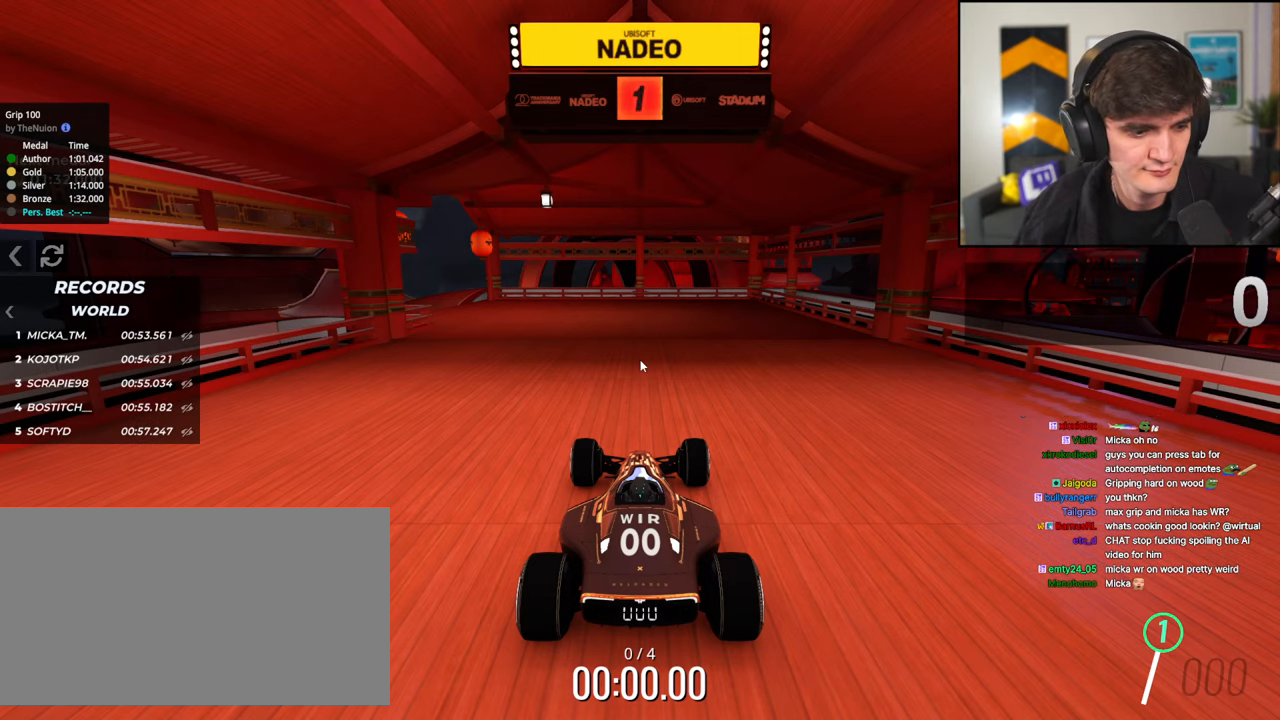
{"keys": [], "events": []}
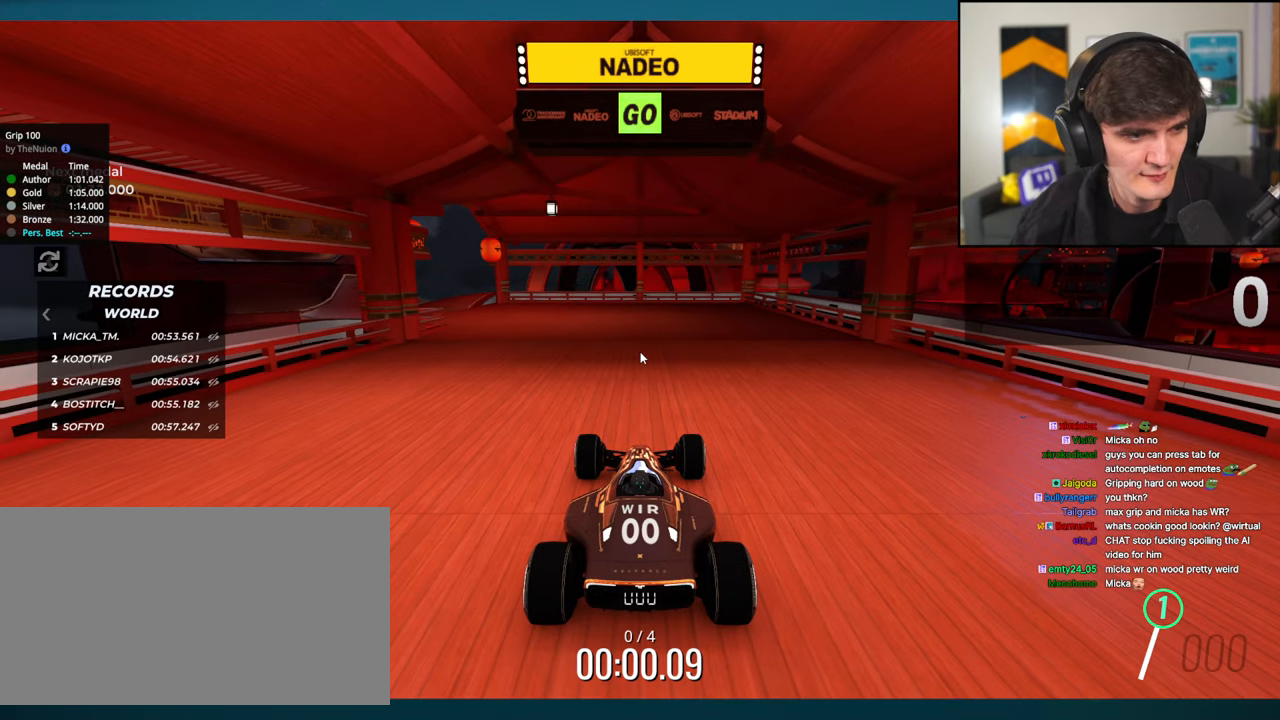
{"keys": [], "events": []}
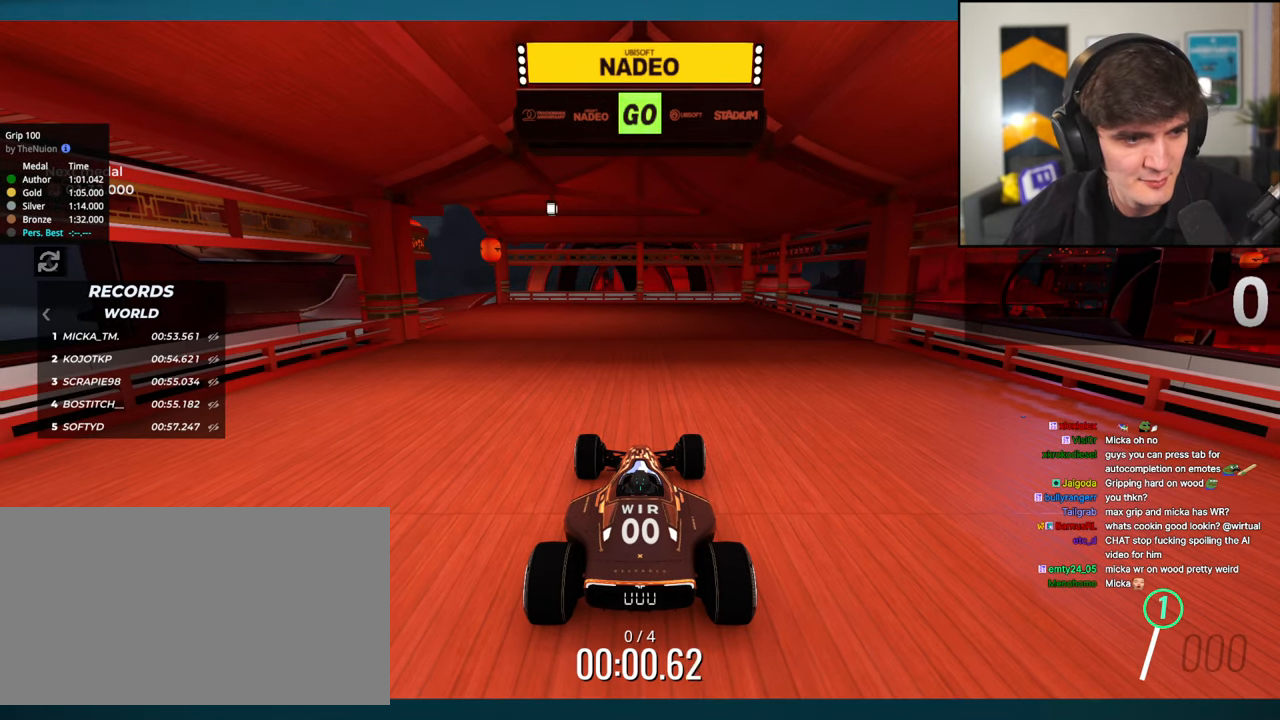
{"keys": [], "events": []}
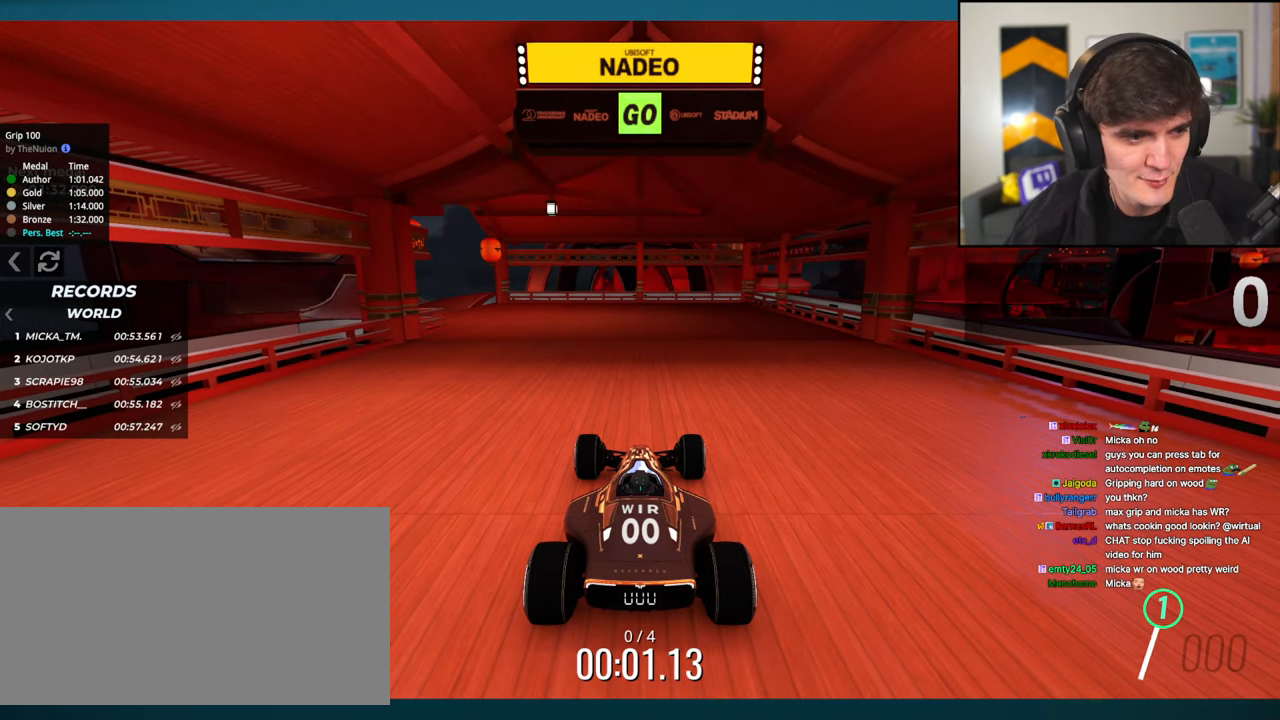
{"keys": [], "events": []}
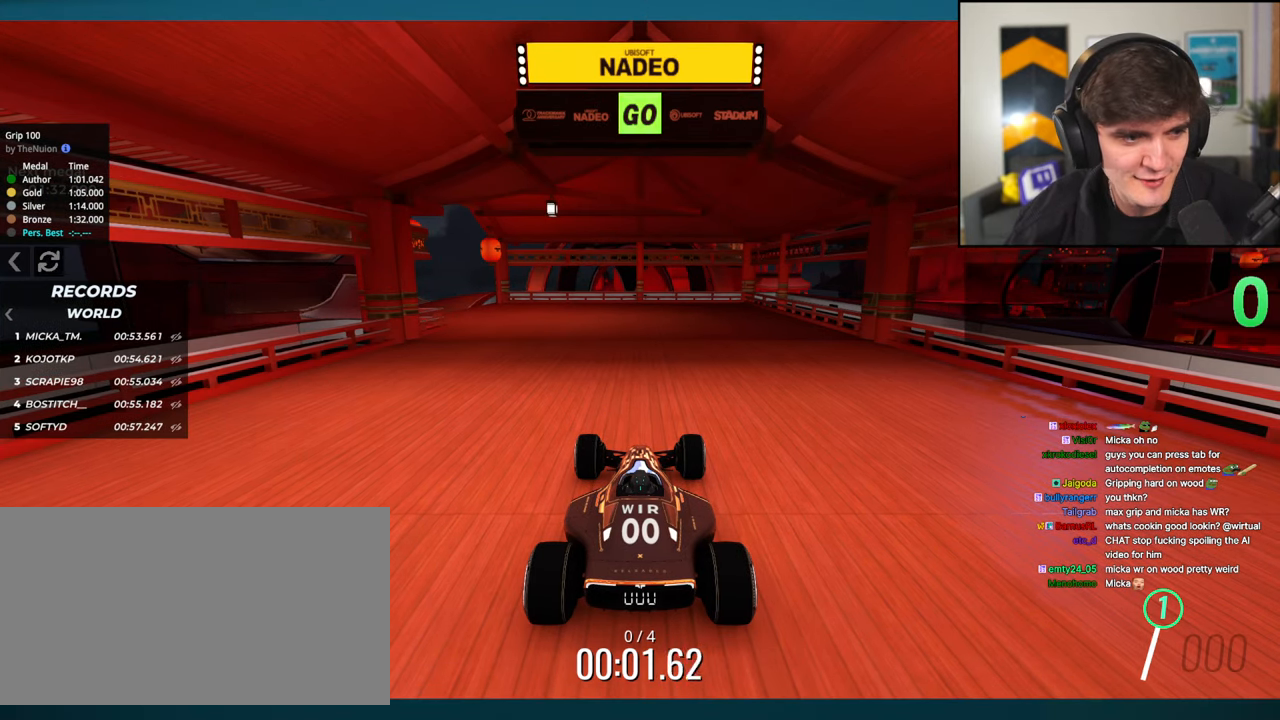
{"keys": [], "events": []}
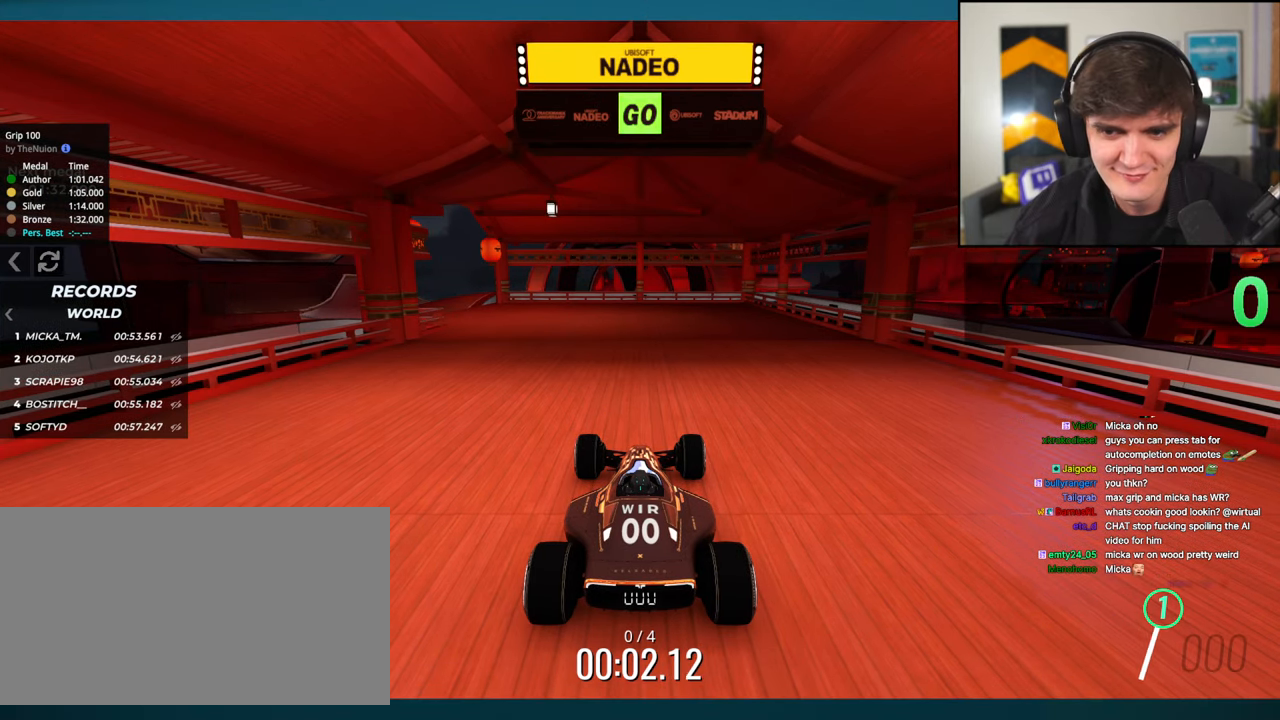
{"keys": [], "events": []}
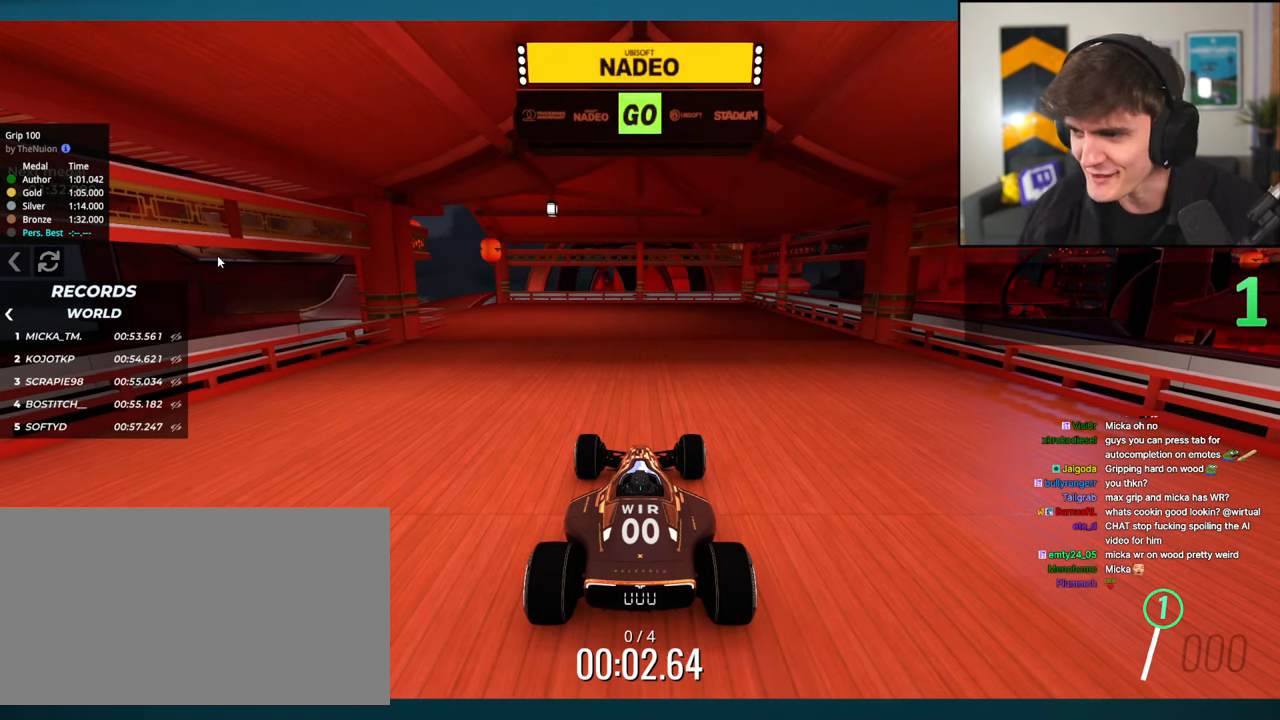
{"keys": [], "events": []}
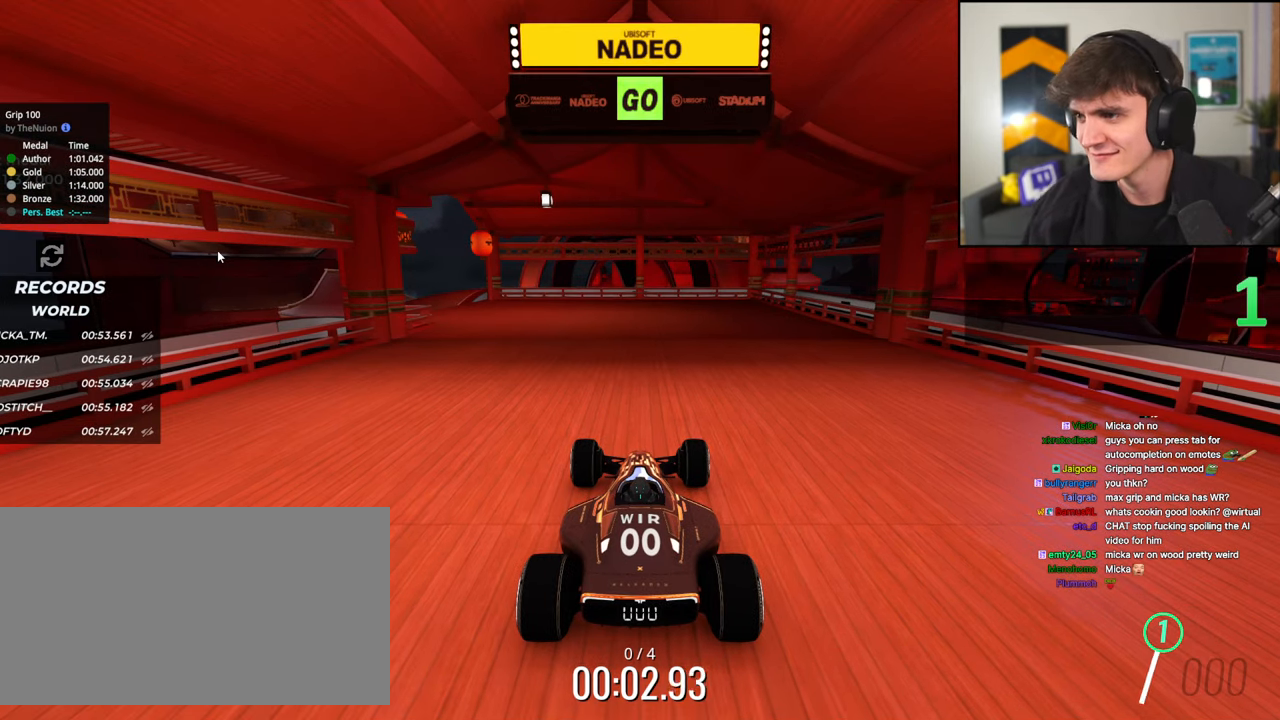
{"keys": ["up"], "events": [[183, "up", "down"]]}
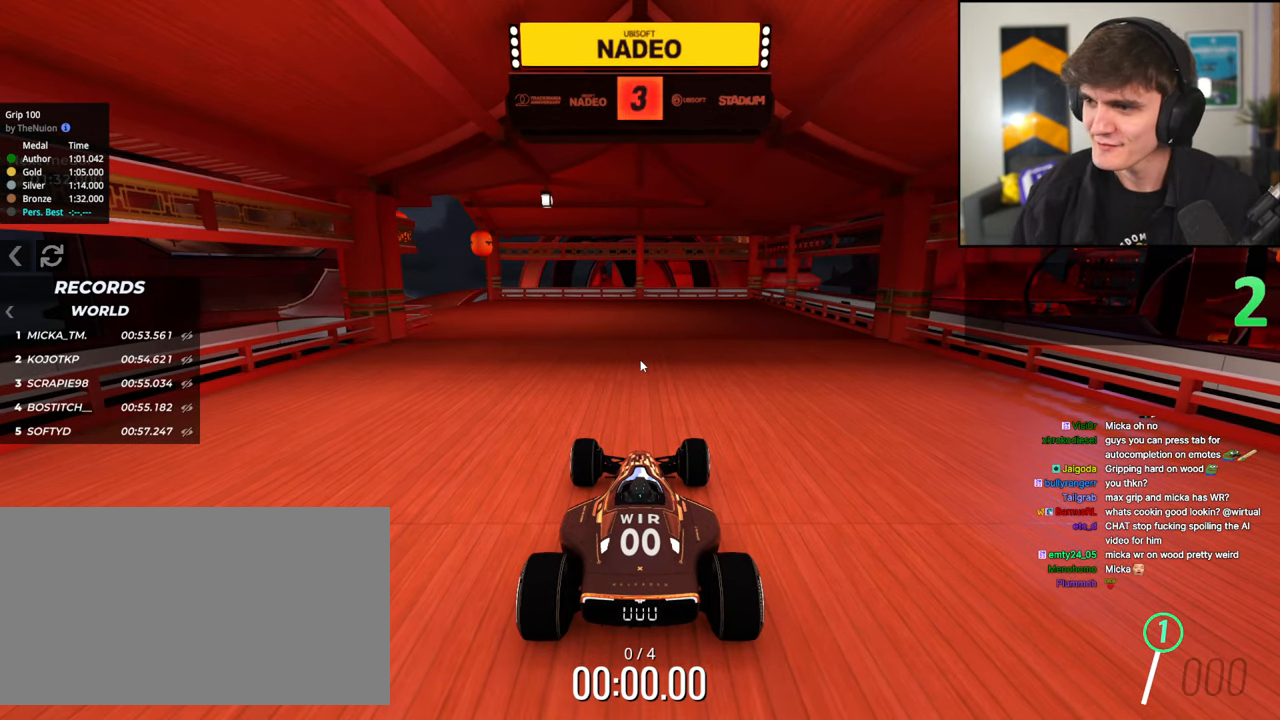
{"keys": ["up"], "events": []}
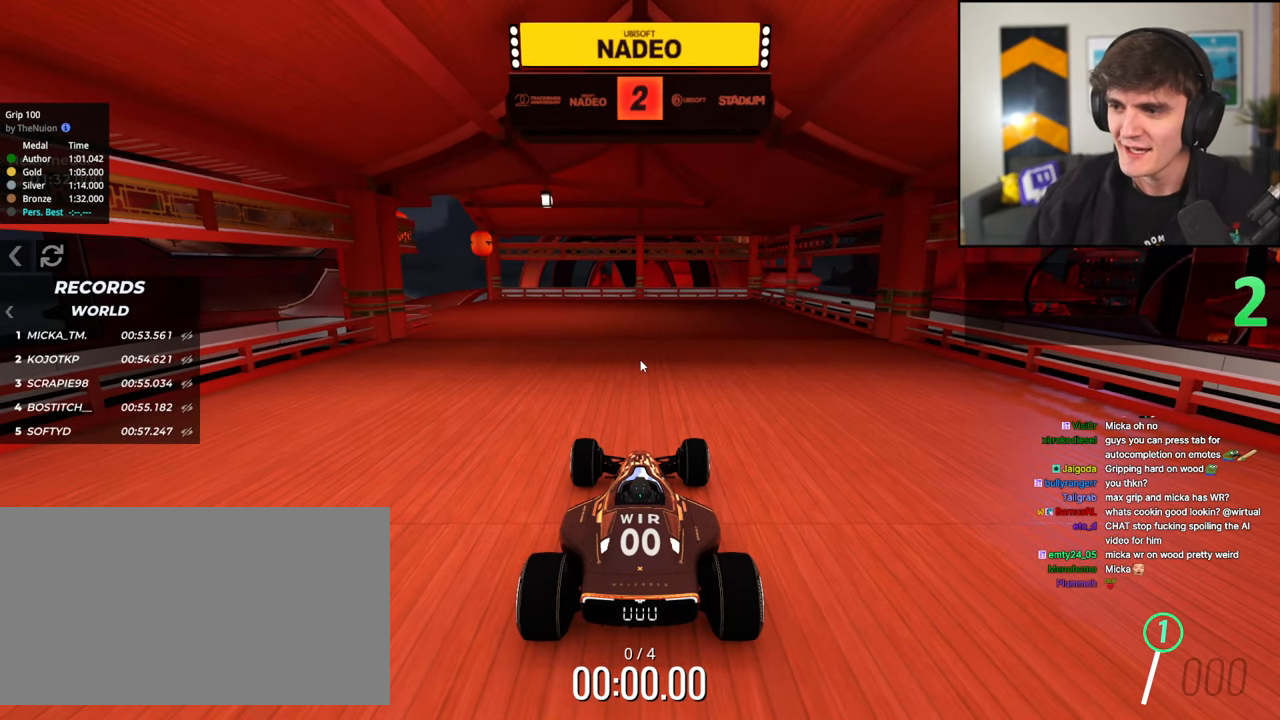
{"keys": ["up"], "events": []}
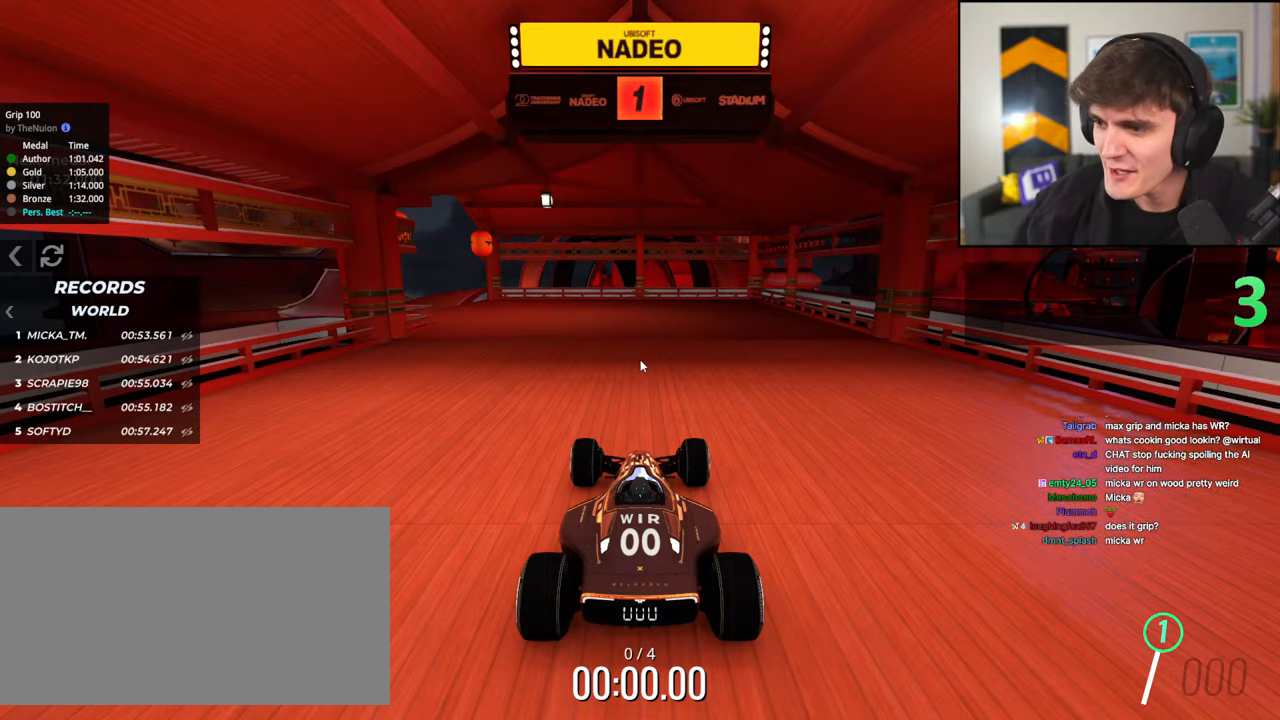
{"keys": ["up"], "events": []}
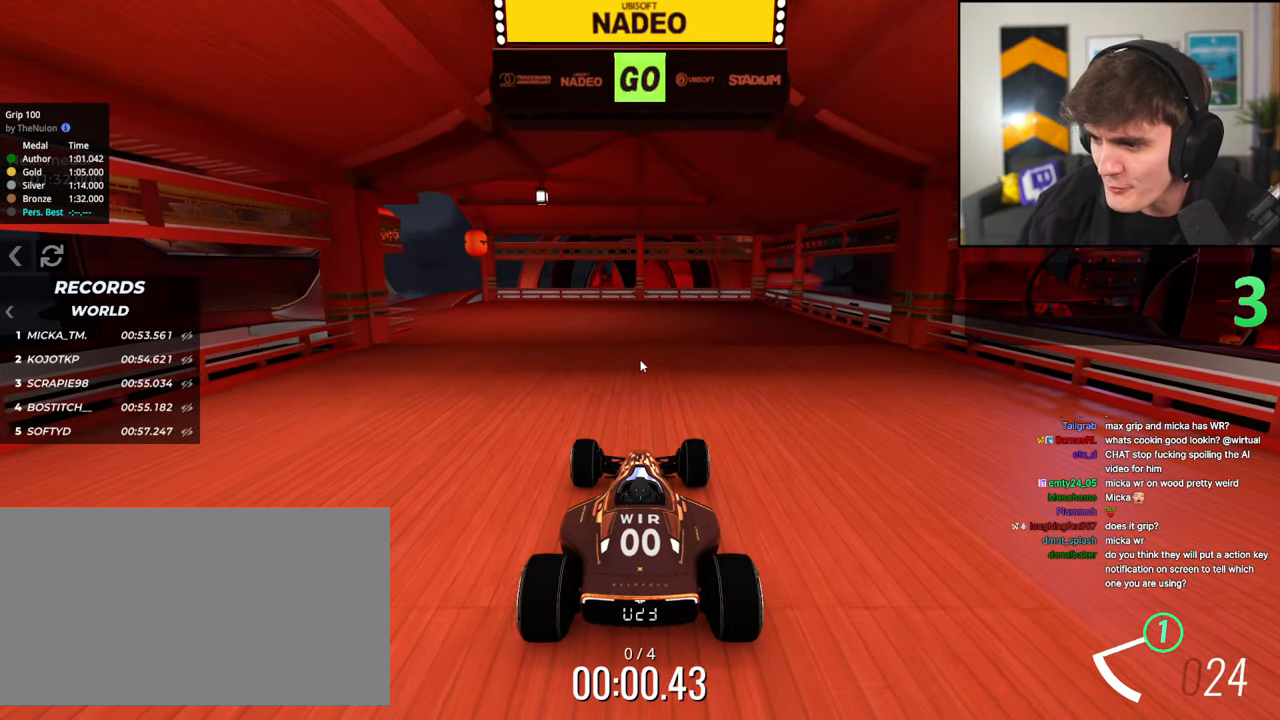
{"keys": ["left", "up"], "events": [[50, "left", "down"], [150, "left", "up"], [233, "left", "down"], [333, "left", "up"], [433, "left", "down"]]}
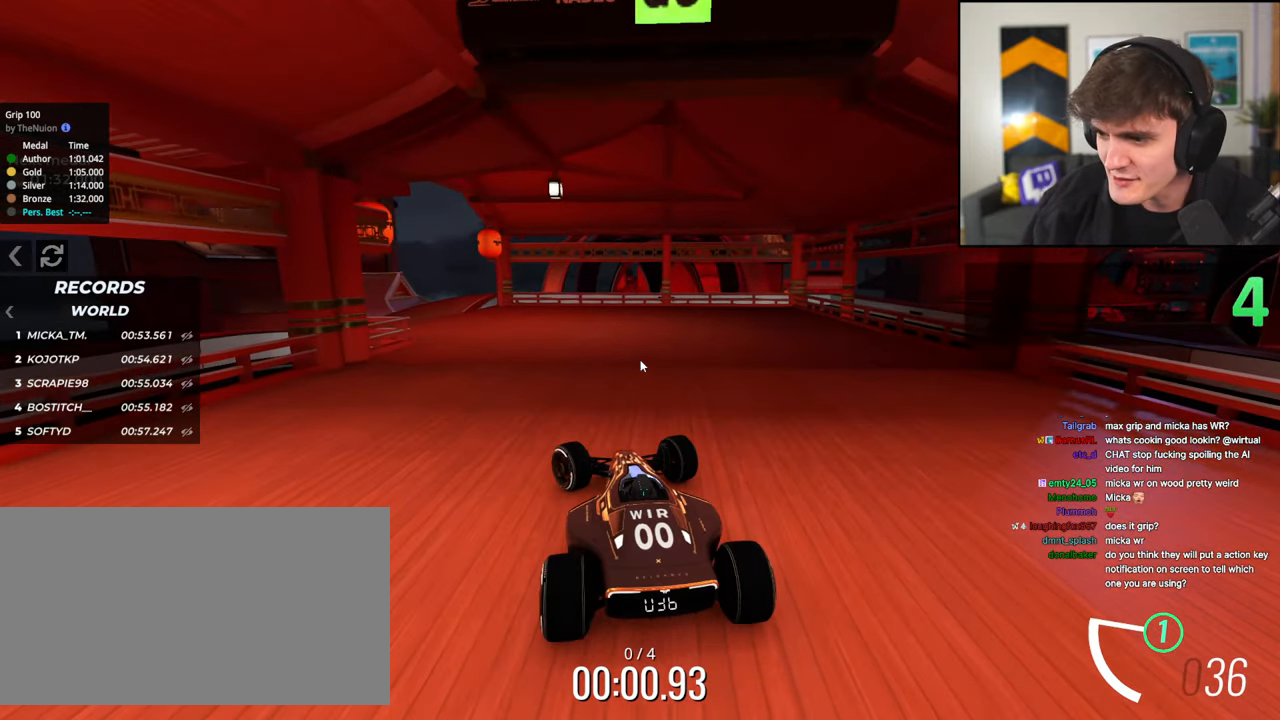
{"keys": ["left", "up"], "events": [[17, "left", "up"], [167, "left", "down"], [250, "left", "up"], [450, "left", "down"]]}
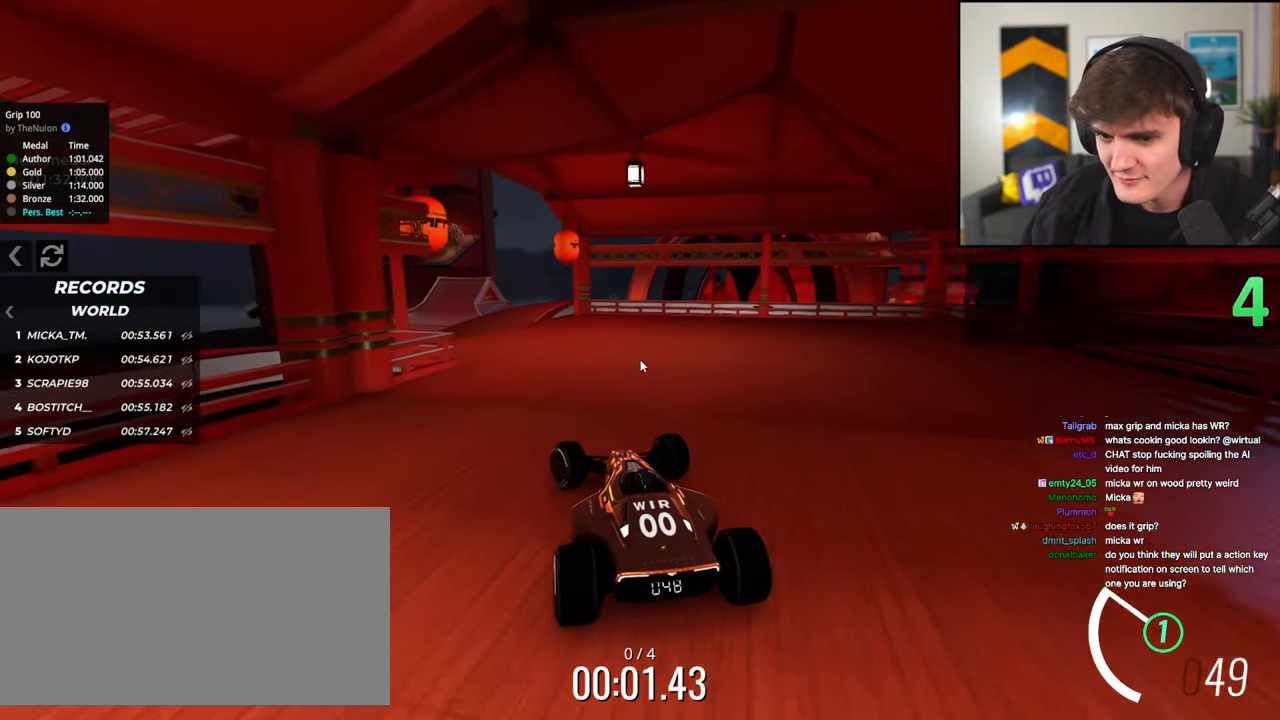
{"keys": ["up"], "events": [[33, "left", "up"]]}
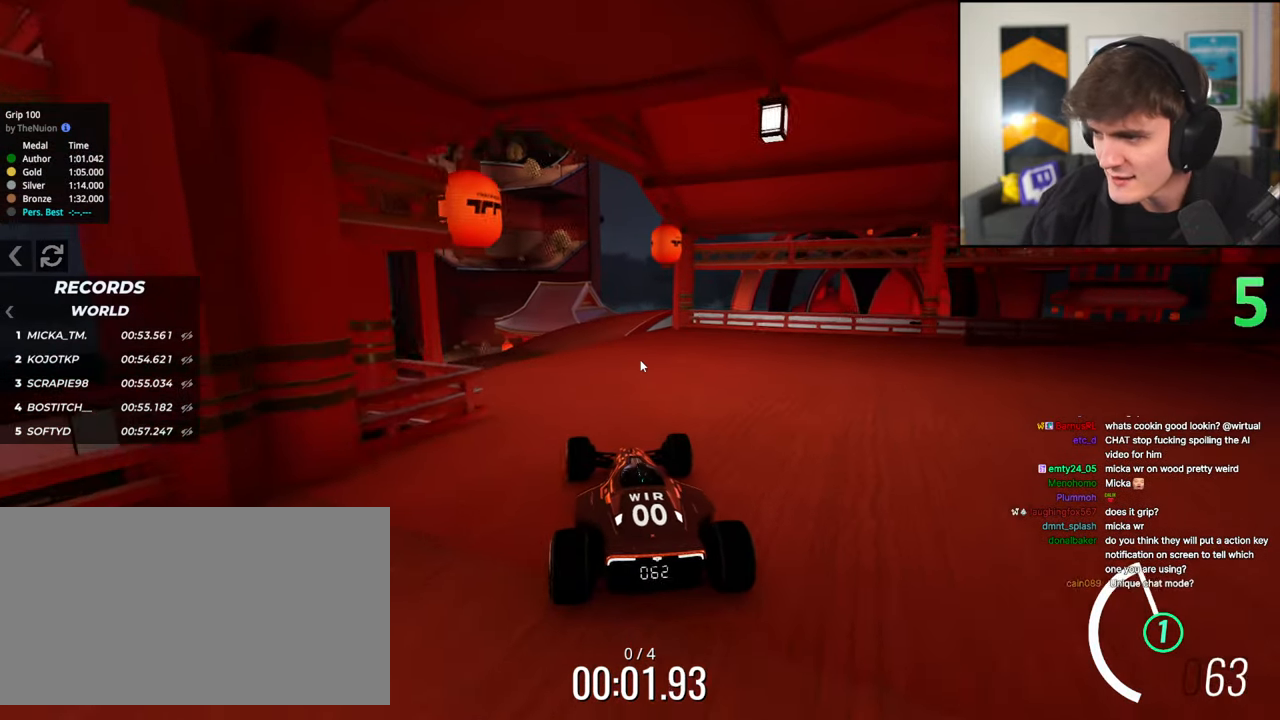
{"keys": ["up"], "events": []}
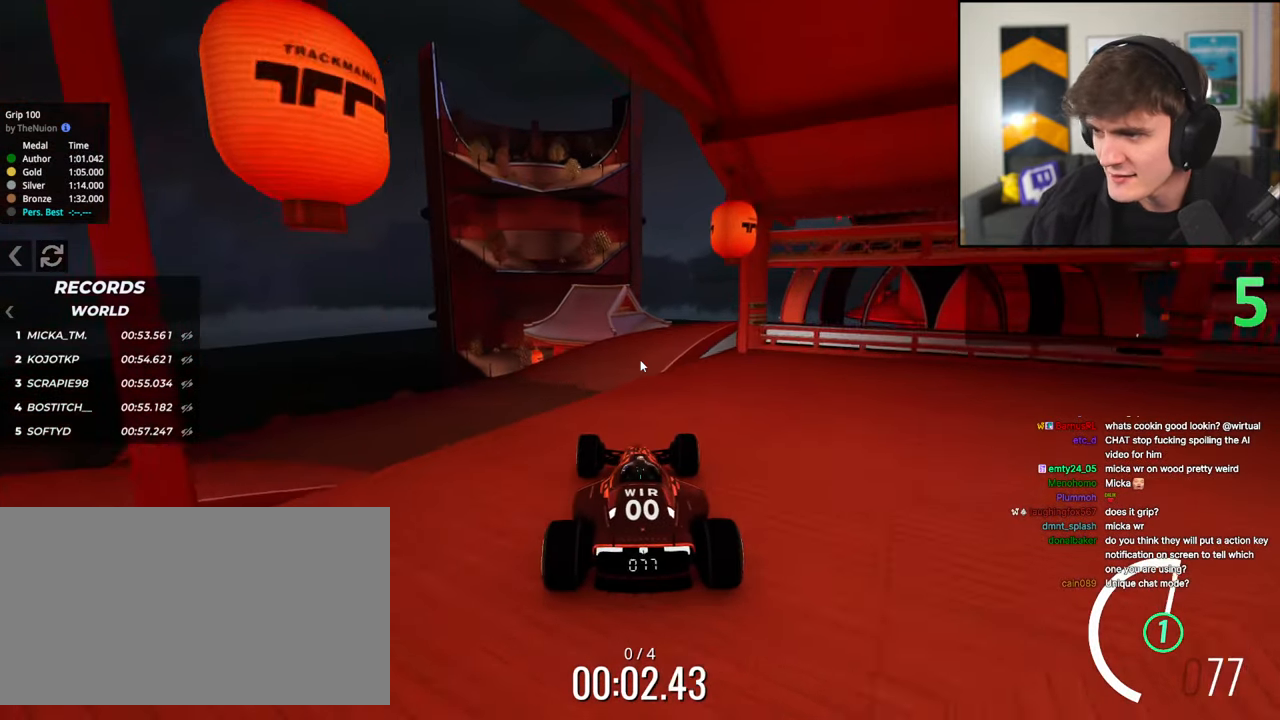
{"keys": ["up"], "events": [[200, "left", "down"], [350, "left", "up"], [400, "right", "down"], [483, "right", "up"]]}
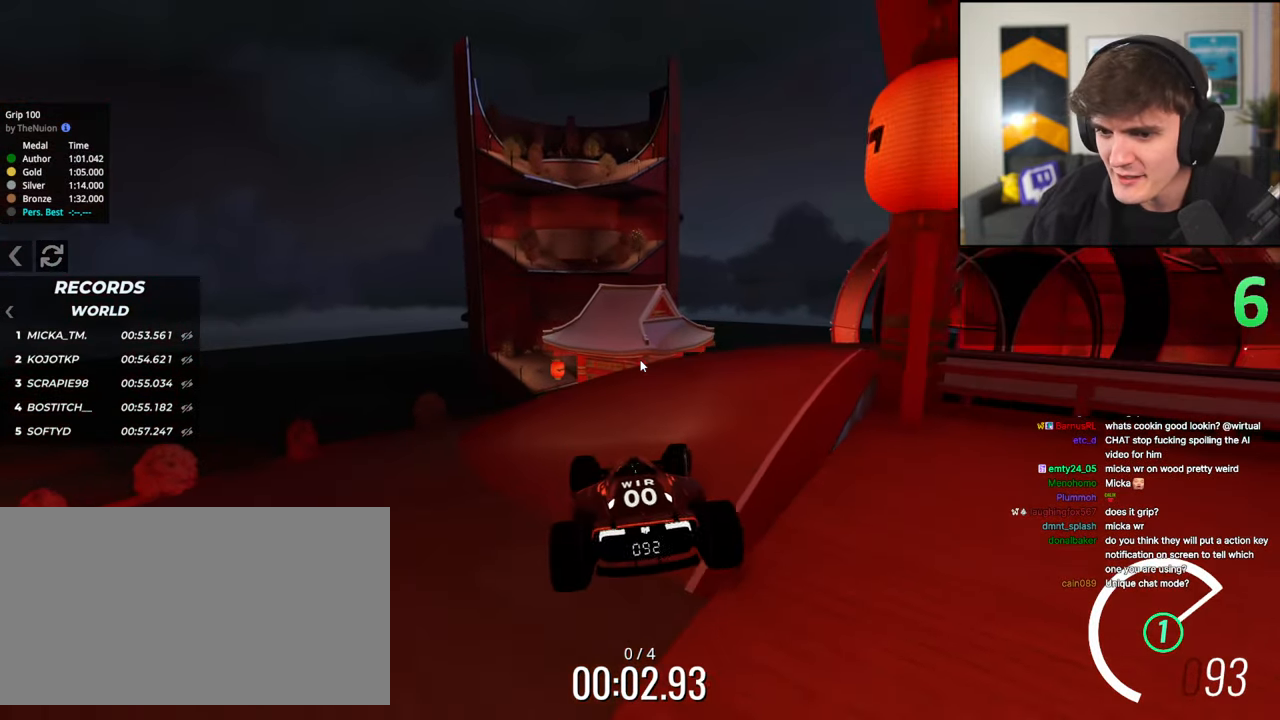
{"keys": ["up"], "events": [[83, "left", "down"], [267, "left", "up"], [317, "right", "down"], [467, "right", "up"]]}
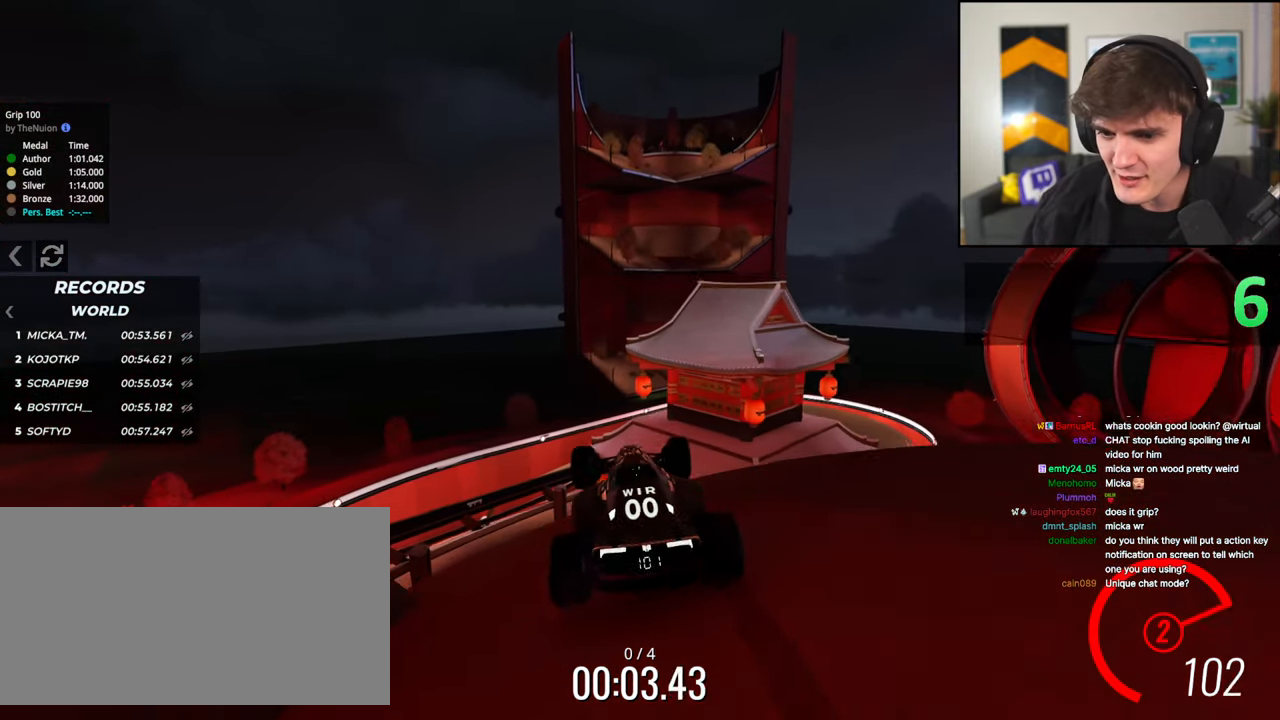
{"keys": ["up"], "events": [[200, "left", "down"], [283, "left", "up"]]}
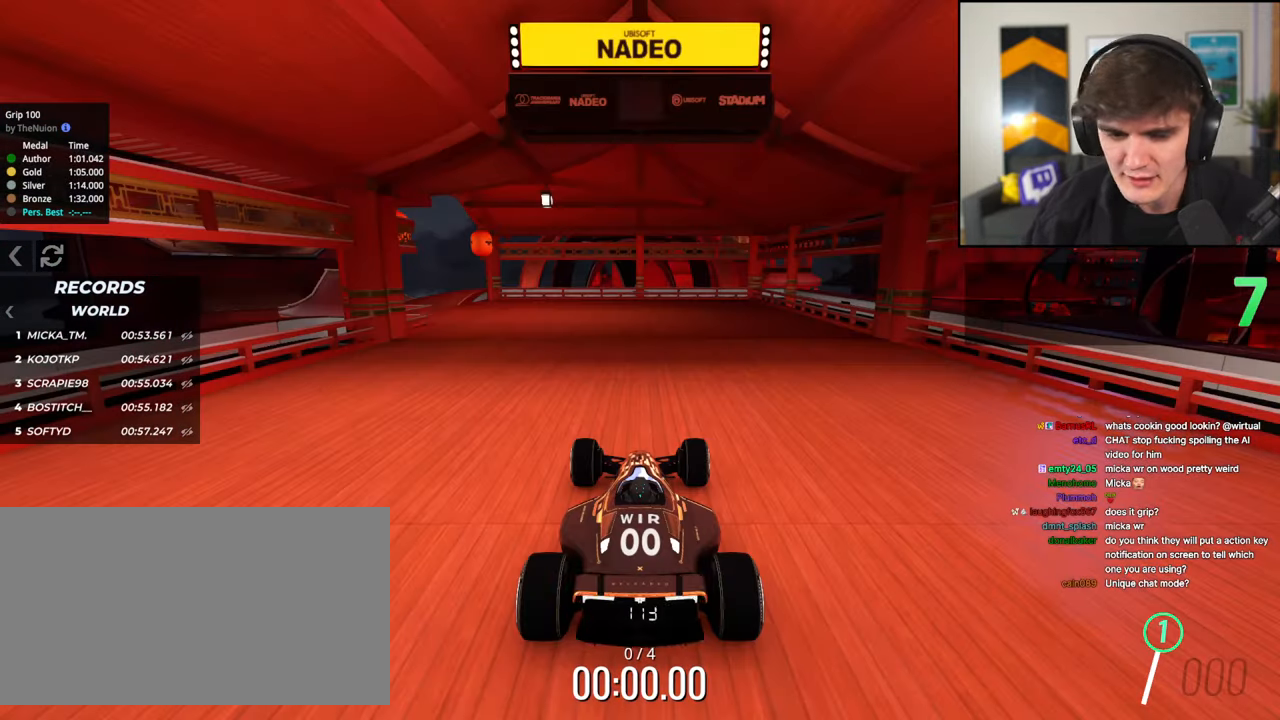
{"keys": ["up"], "events": [[300, "left", "down"], [350, "left", "up"]]}
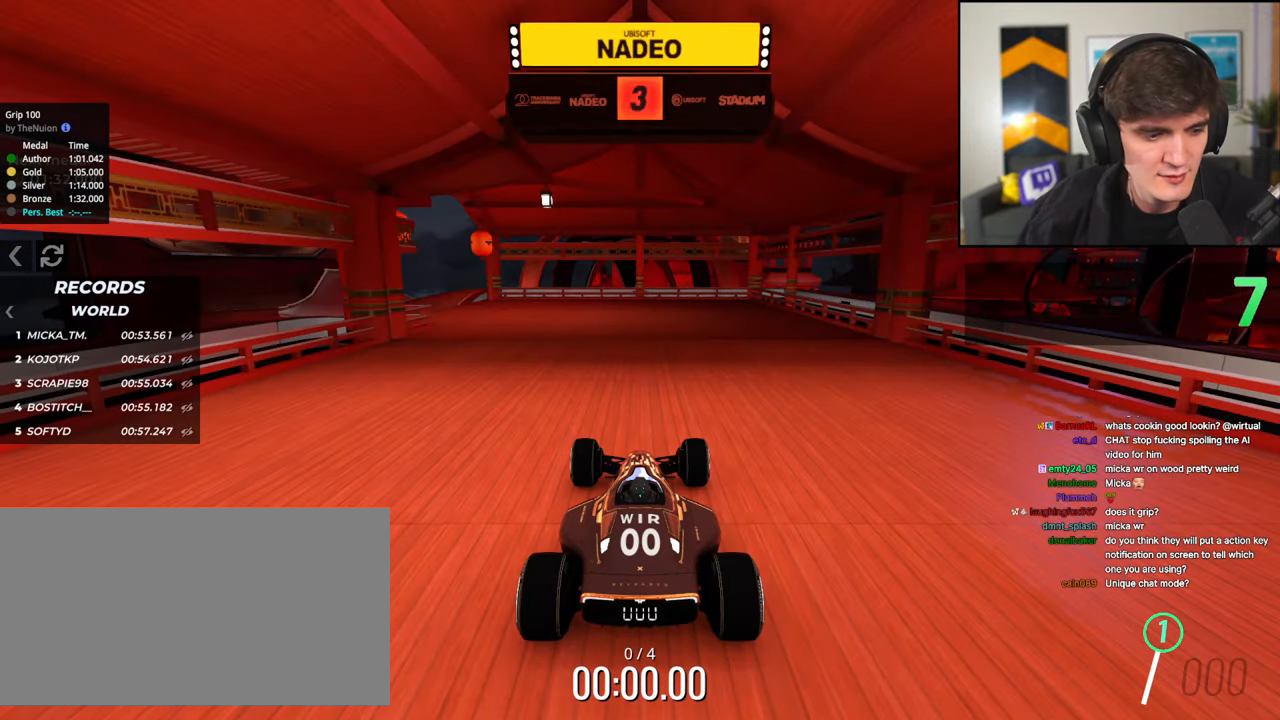
{"keys": ["up"], "events": []}
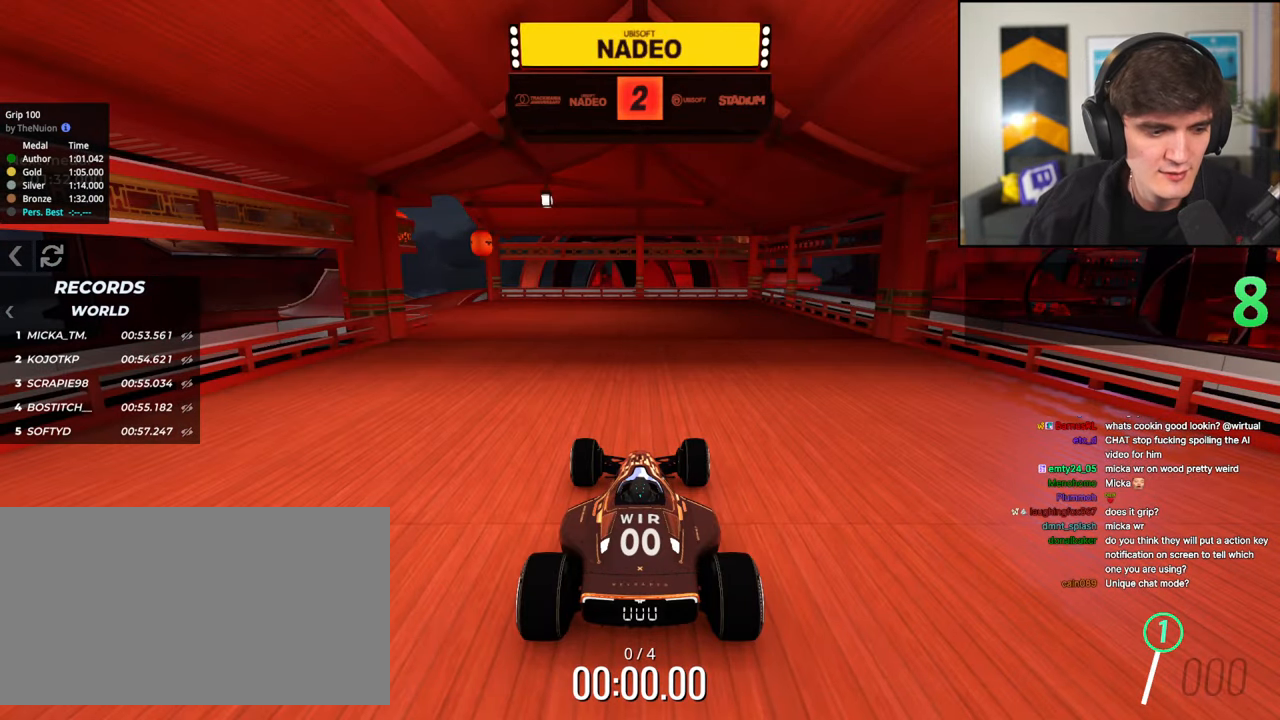
{"keys": ["up"], "events": []}
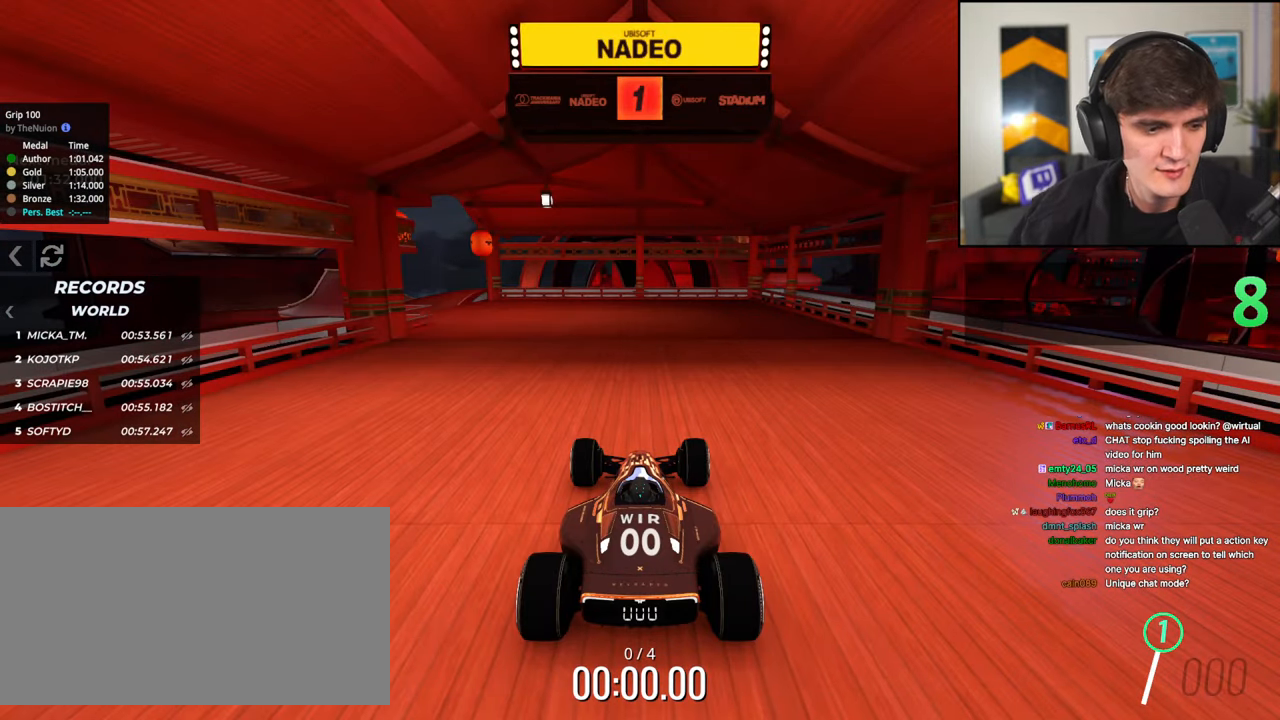
{"keys": ["up"], "events": []}
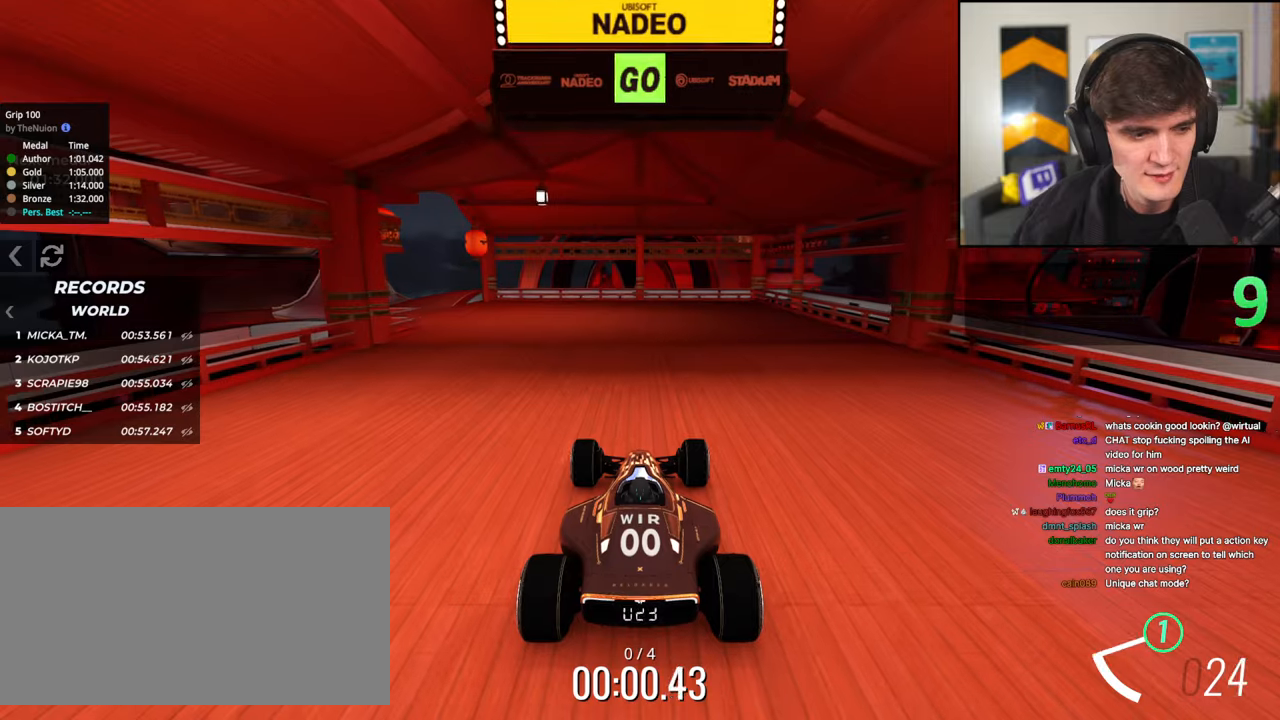
{"keys": ["up"], "events": [[267, "left", "down"], [317, "left", "up"], [450, "left", "down"], [500, "left", "up"]]}
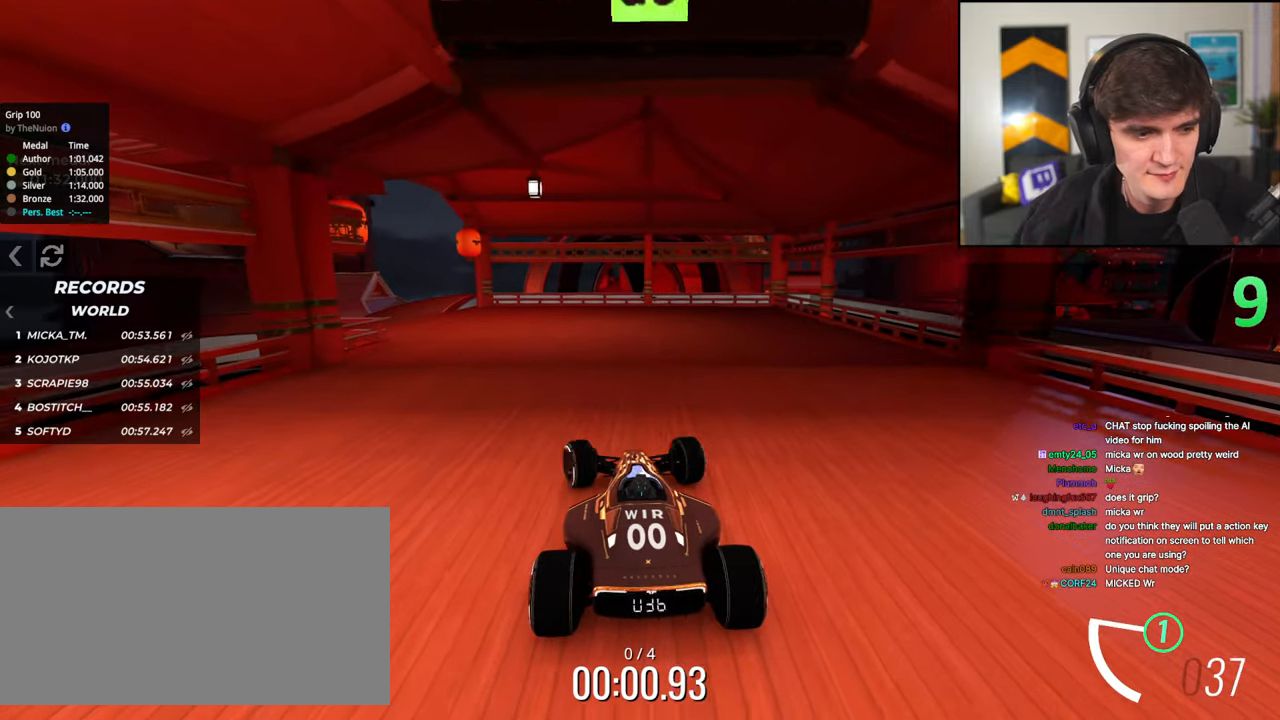
{"keys": ["up"], "events": [[150, "left", "down"], [200, "left", "up"]]}
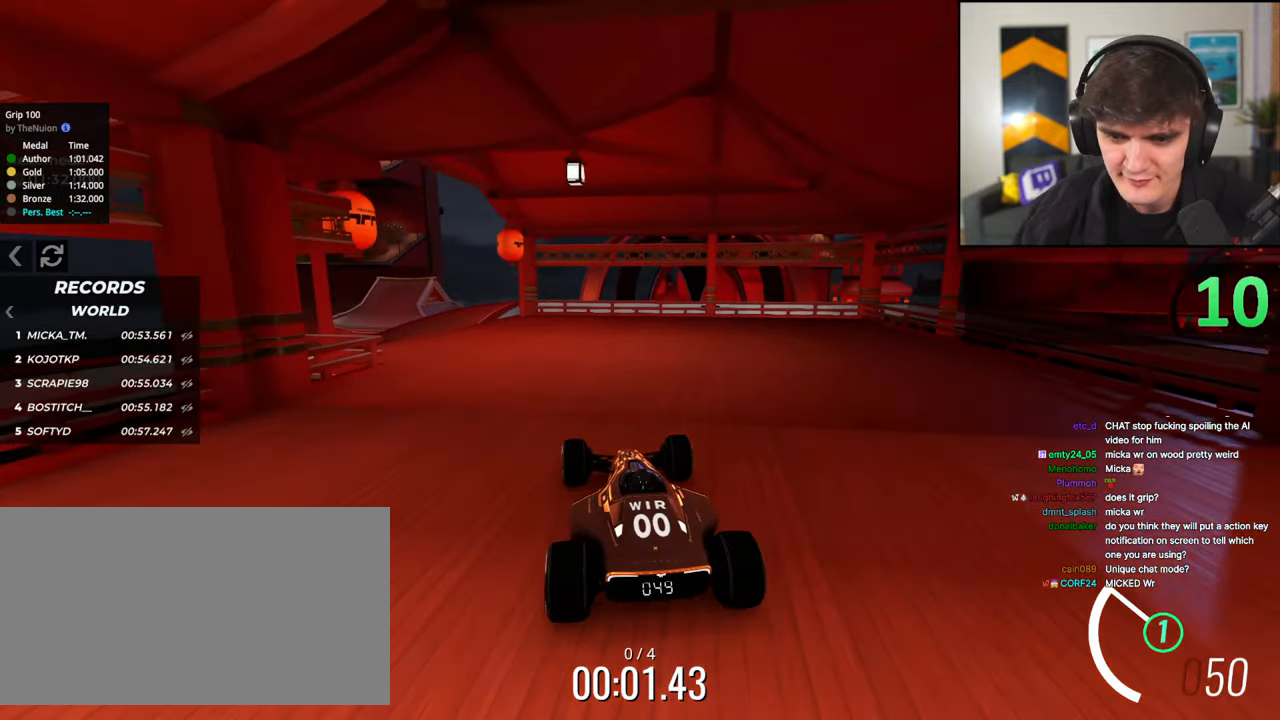
{"keys": ["up"], "events": [[17, "left", "down"], [350, "left", "up"]]}
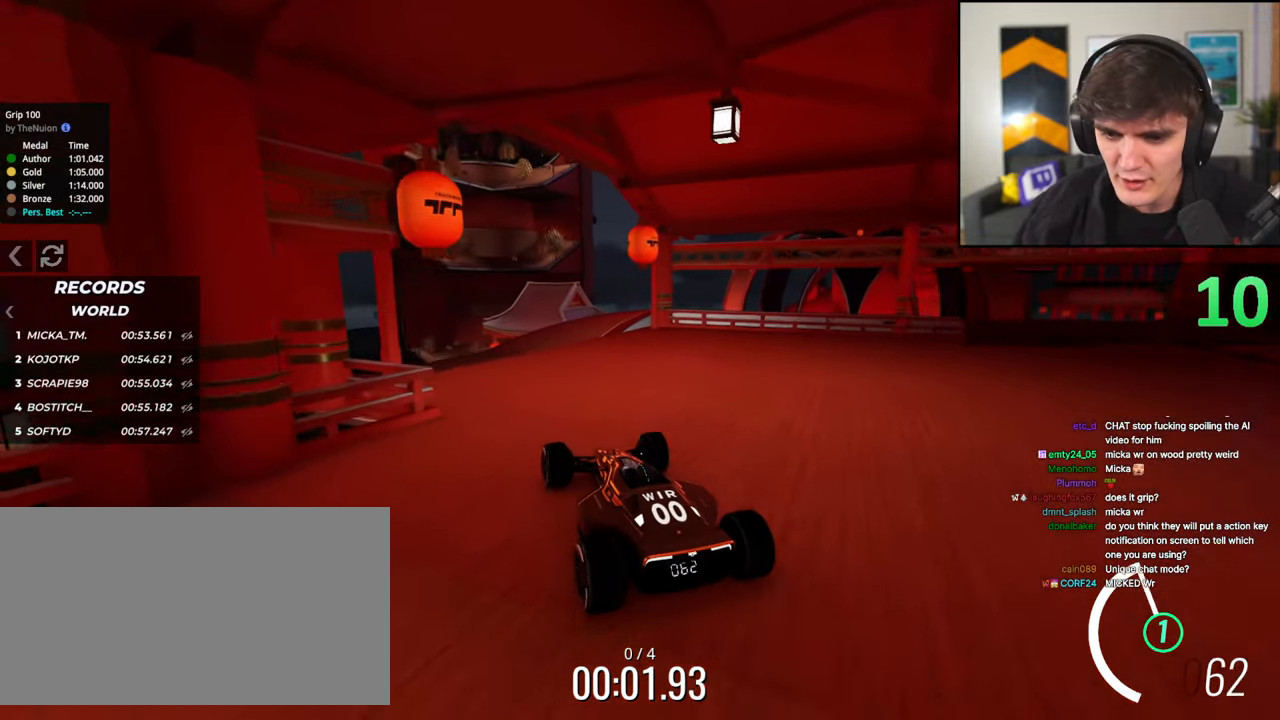
{"keys": ["up"], "events": [[33, "left", "down"], [133, "left", "up"], [267, "left", "down"], [467, "left", "up"]]}
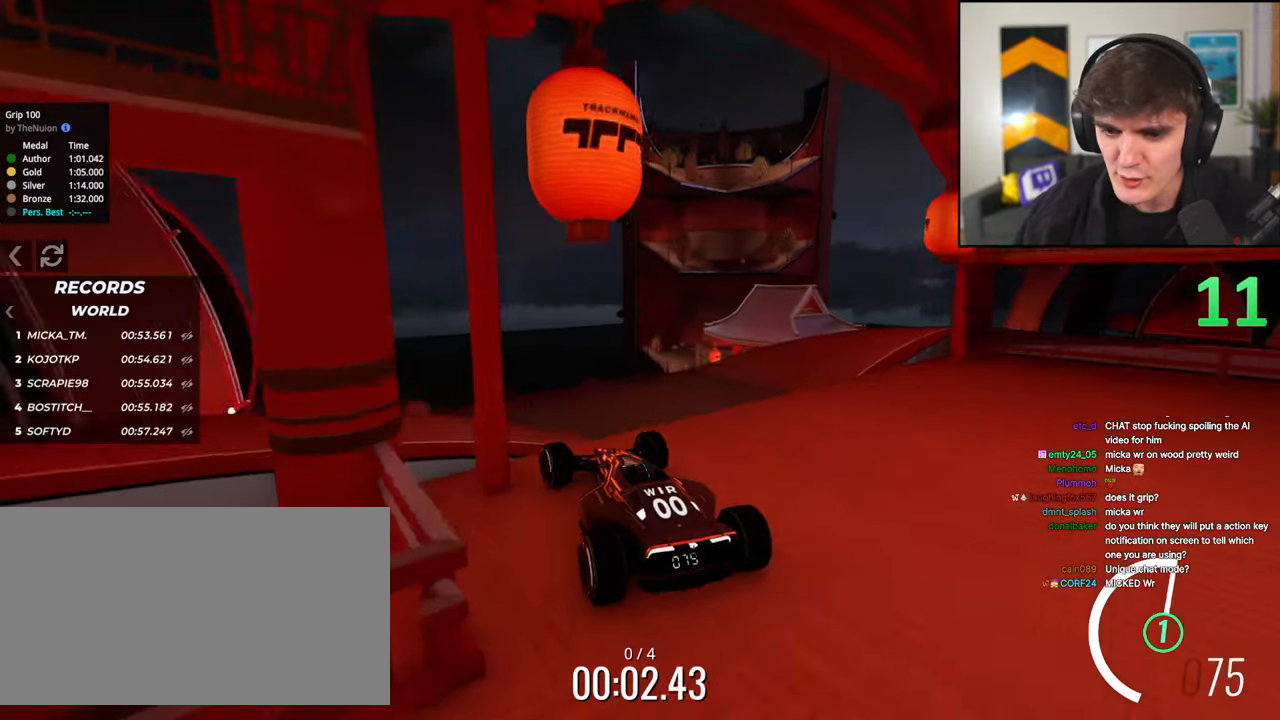
{"keys": ["left", "up"], "events": [[50, "right", "down"], [100, "right", "up"], [467, "left", "down"]]}
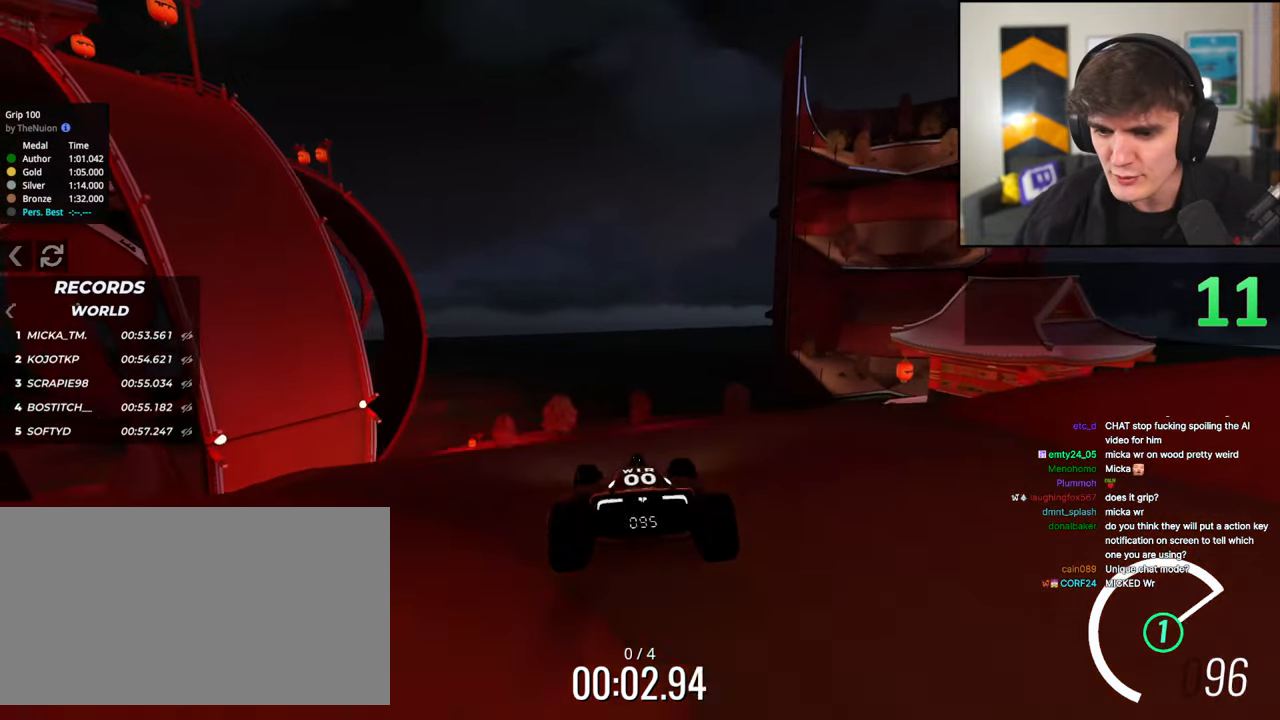
{"keys": ["up"], "events": [[67, "left", "up"], [300, "right", "down"], [350, "right", "up"]]}
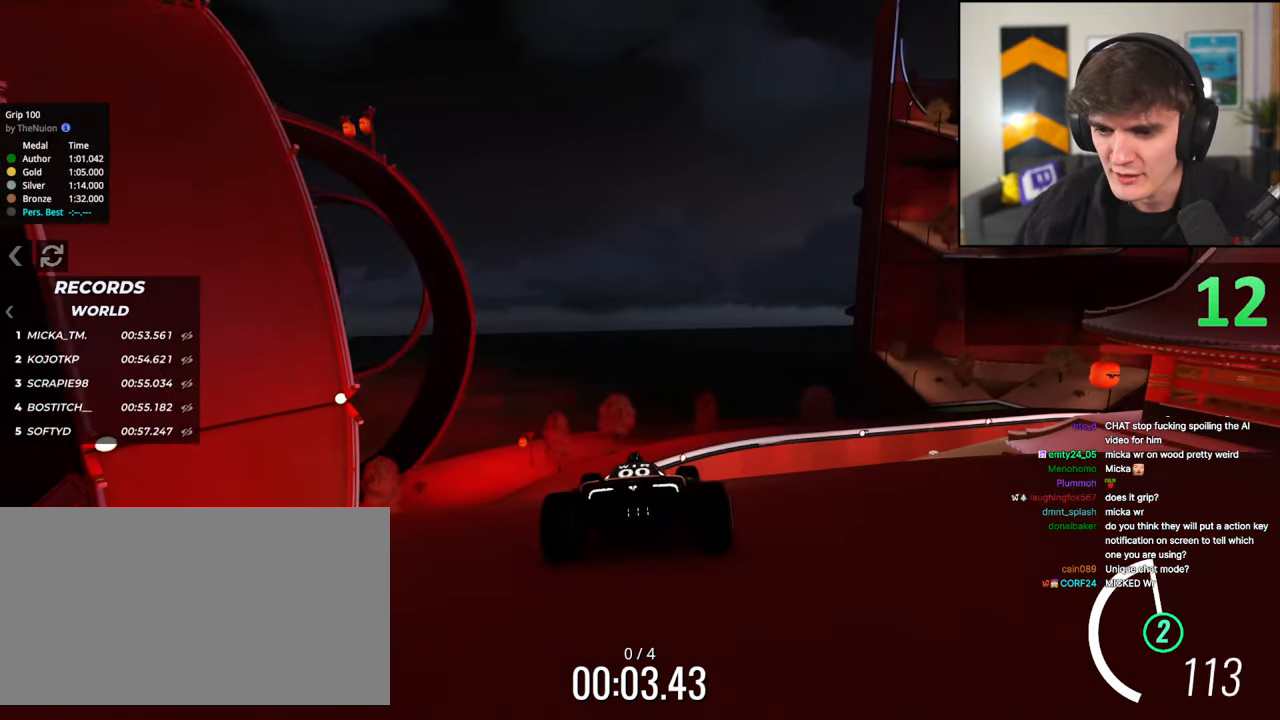
{"keys": ["up"], "events": [[233, "right", "down"], [317, "right", "up"]]}